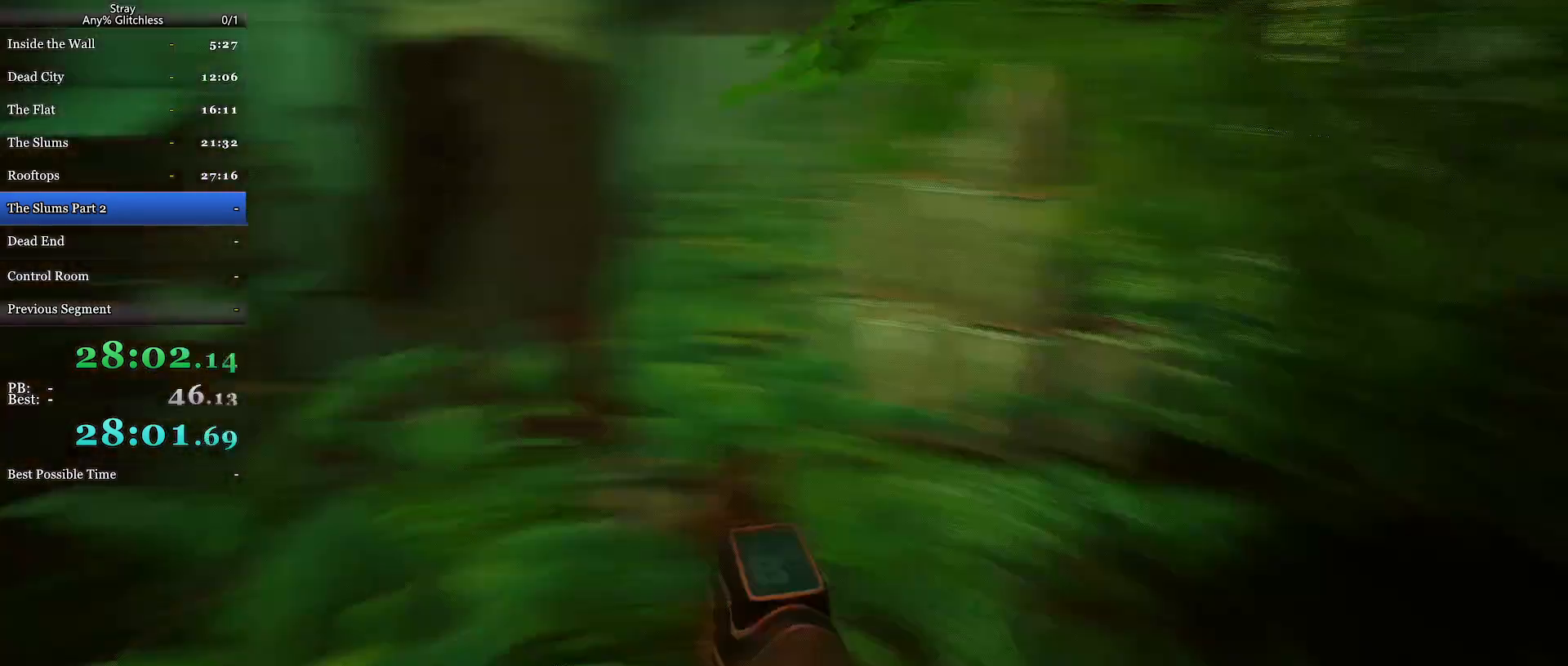
Gameplay with keyboard and mouse; each line is a JSON object with the keys and mouse buttons held at the frame after it. "events" lists presses ("down") and releases ("up") of "a", "c", "ctrl", "d", "e", "f", "q", "r", "s", "shift", "space", "tab", "w", "mouse_left", "mouse_wheel", "mouse_right", "mouse_mb4" and "mouse_mb5" between this image and that frame as [ms after this image, input, new state], when the widget could be followed in between. "mouse_left", "mouse_wheel", "mouse_right", "mouse_mb4", "mouse_mb5" = the "left", "wheel", "right", "mb4", "mb5" buttons of the "mouse" list. No other keys are recorded. "wheel" means that the mouse wheel is clicked or scrolled. Mouse movement is not recorded.
{"keys": ["d", "w"], "mouse": [], "events": [[233, "w", "down"], [333, "d", "down"]]}
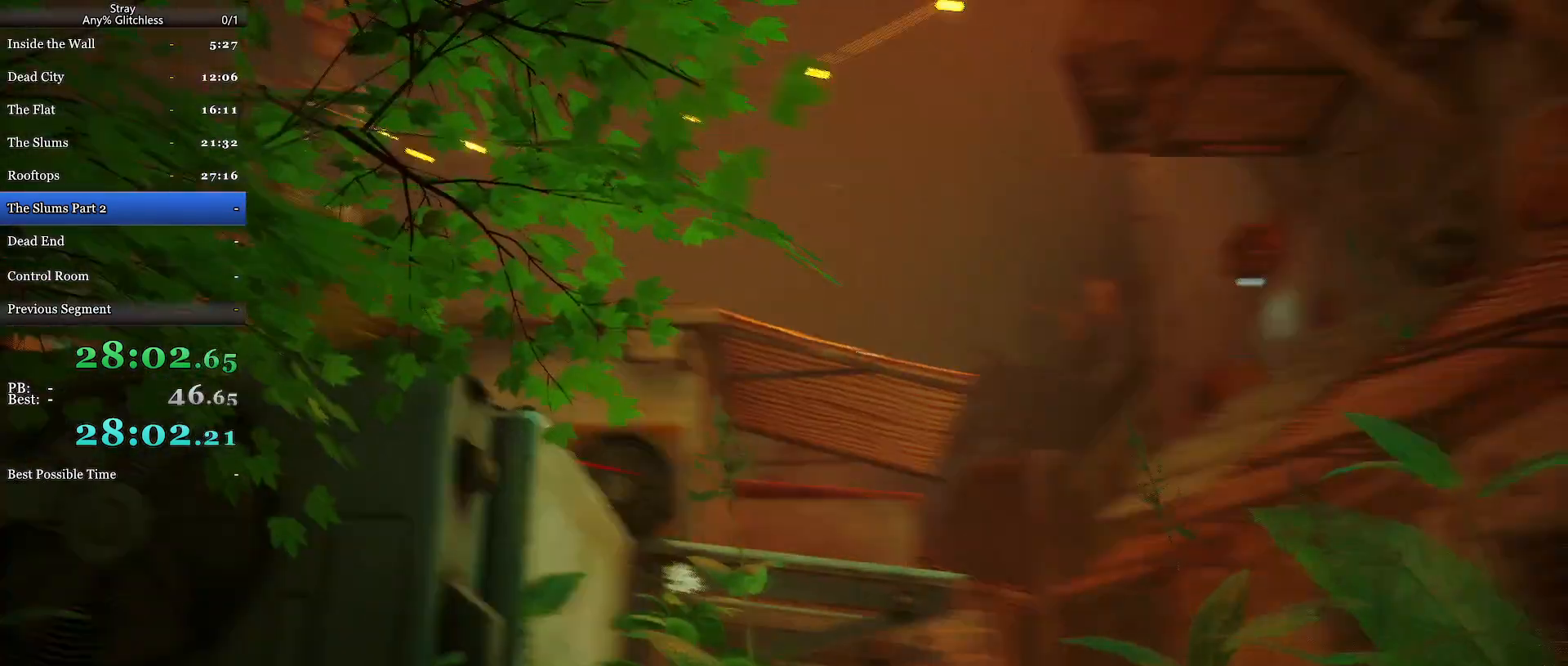
{"keys": ["space", "w"], "mouse": [], "events": [[100, "d", "up"], [267, "space", "down"], [367, "space", "up"], [467, "space", "down"]]}
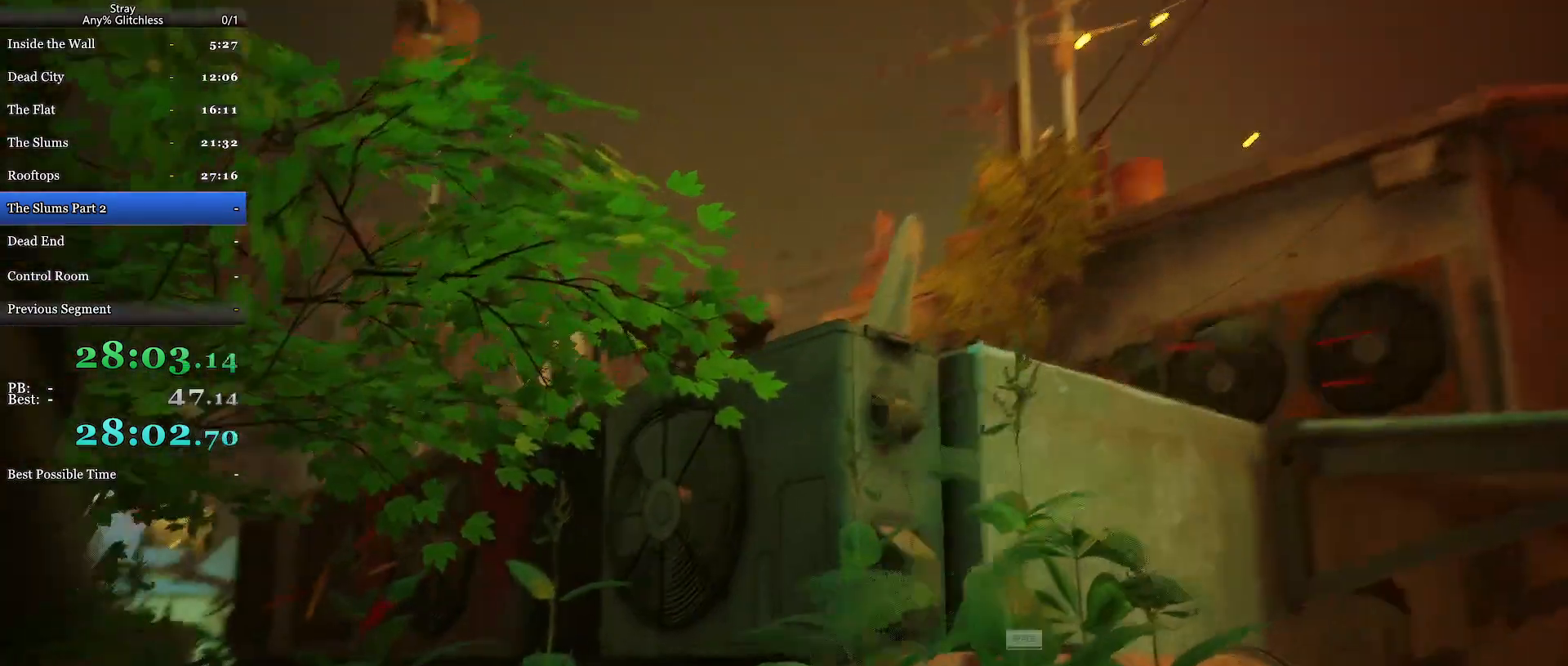
{"keys": ["a", "w"], "mouse": [], "events": [[100, "space", "up"], [133, "space", "down"], [267, "space", "up"], [433, "a", "down"]]}
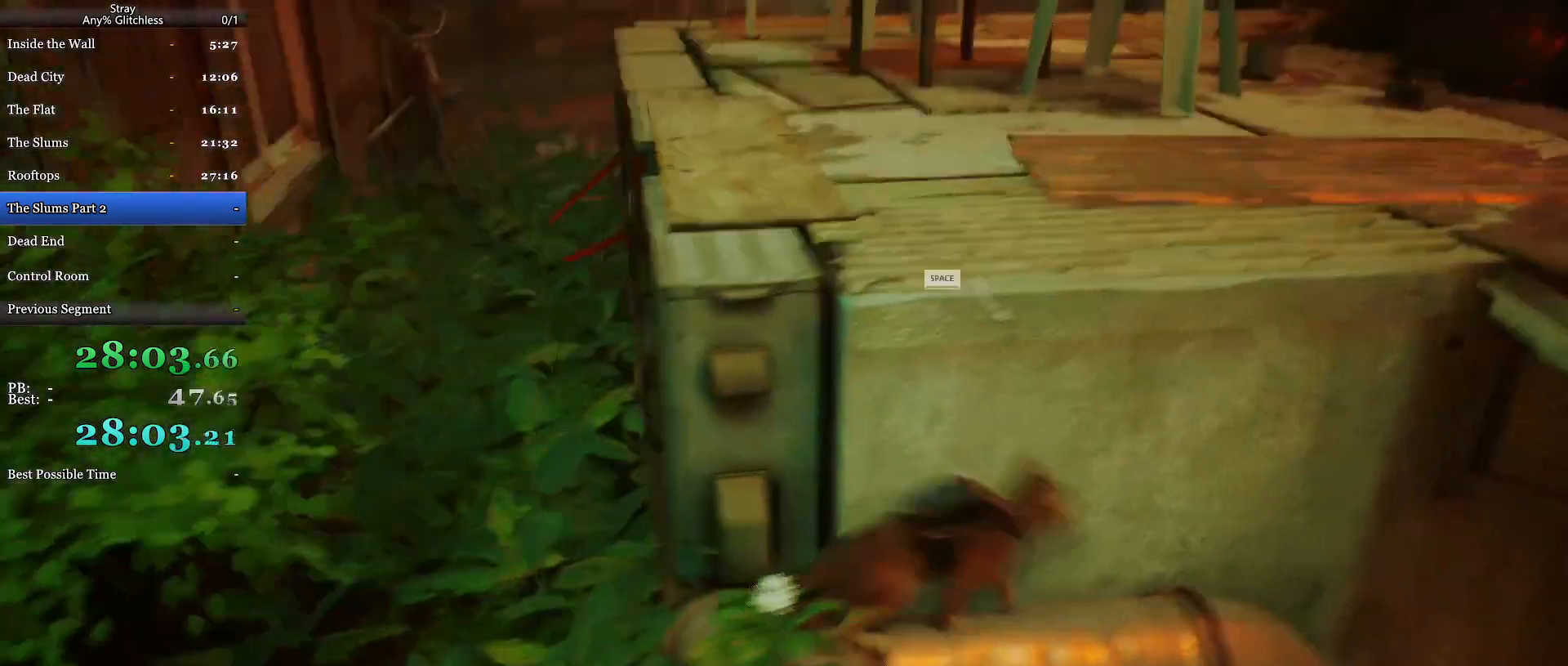
{"keys": ["w"], "mouse": [], "events": [[33, "space", "down"], [200, "space", "up"], [300, "a", "up"], [300, "space", "down"], [400, "space", "up"]]}
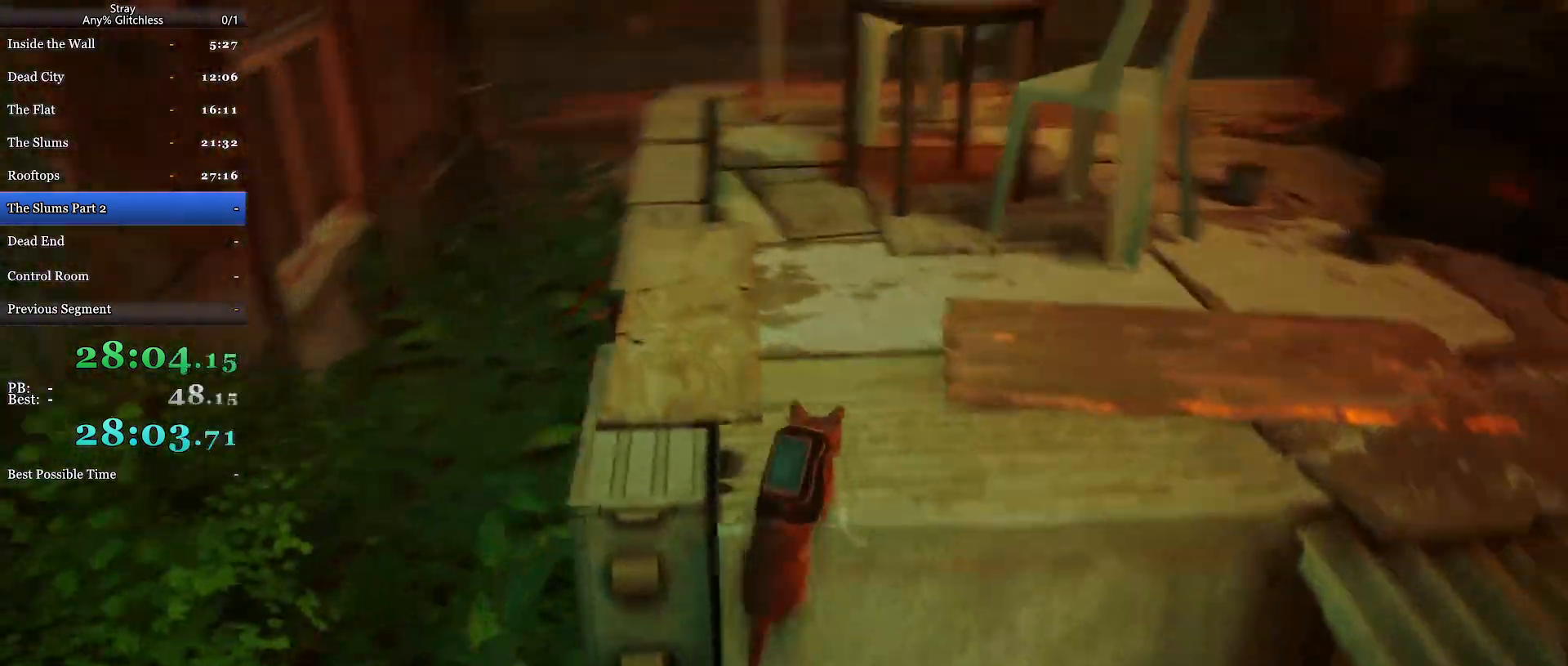
{"keys": ["a", "shift", "w"], "mouse": [], "events": [[133, "shift", "down"], [367, "a", "down"]]}
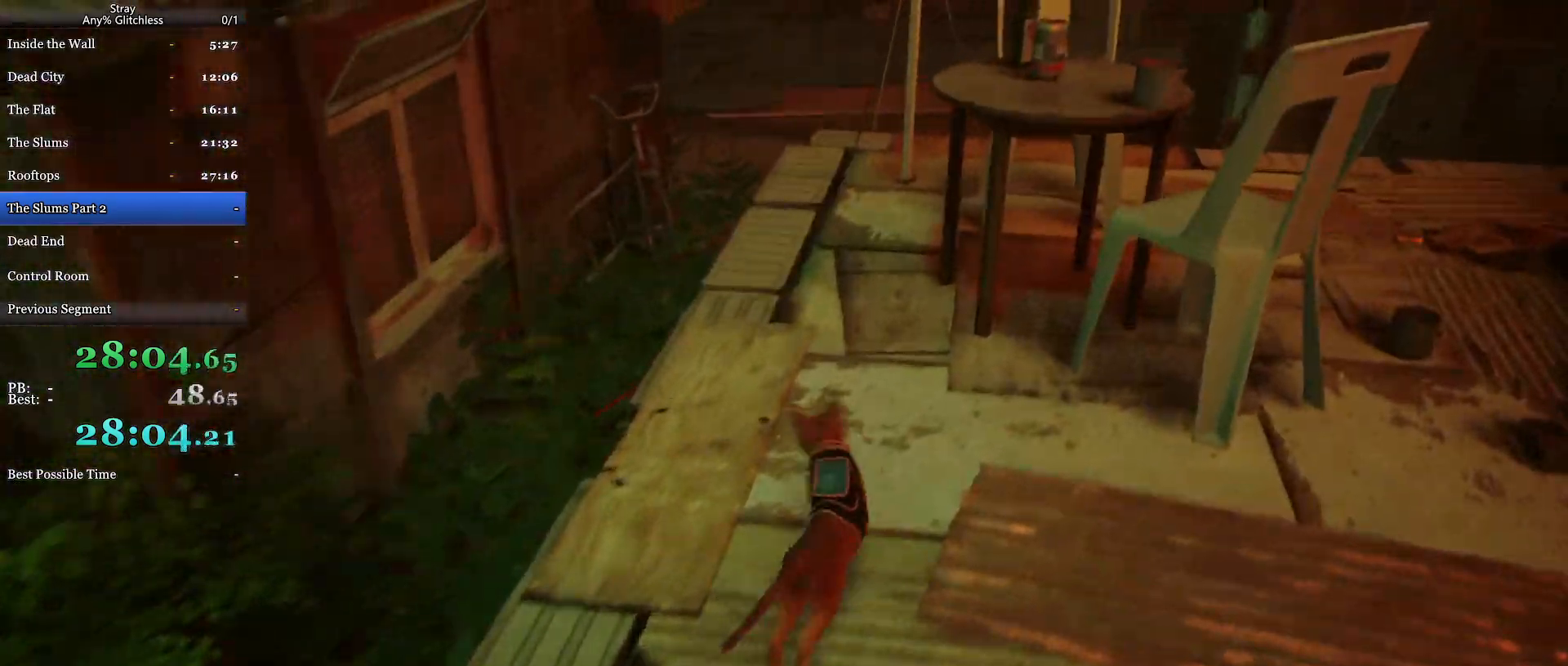
{"keys": ["shift", "w"], "mouse": [], "events": [[233, "space", "down"], [367, "space", "up"], [400, "a", "up"]]}
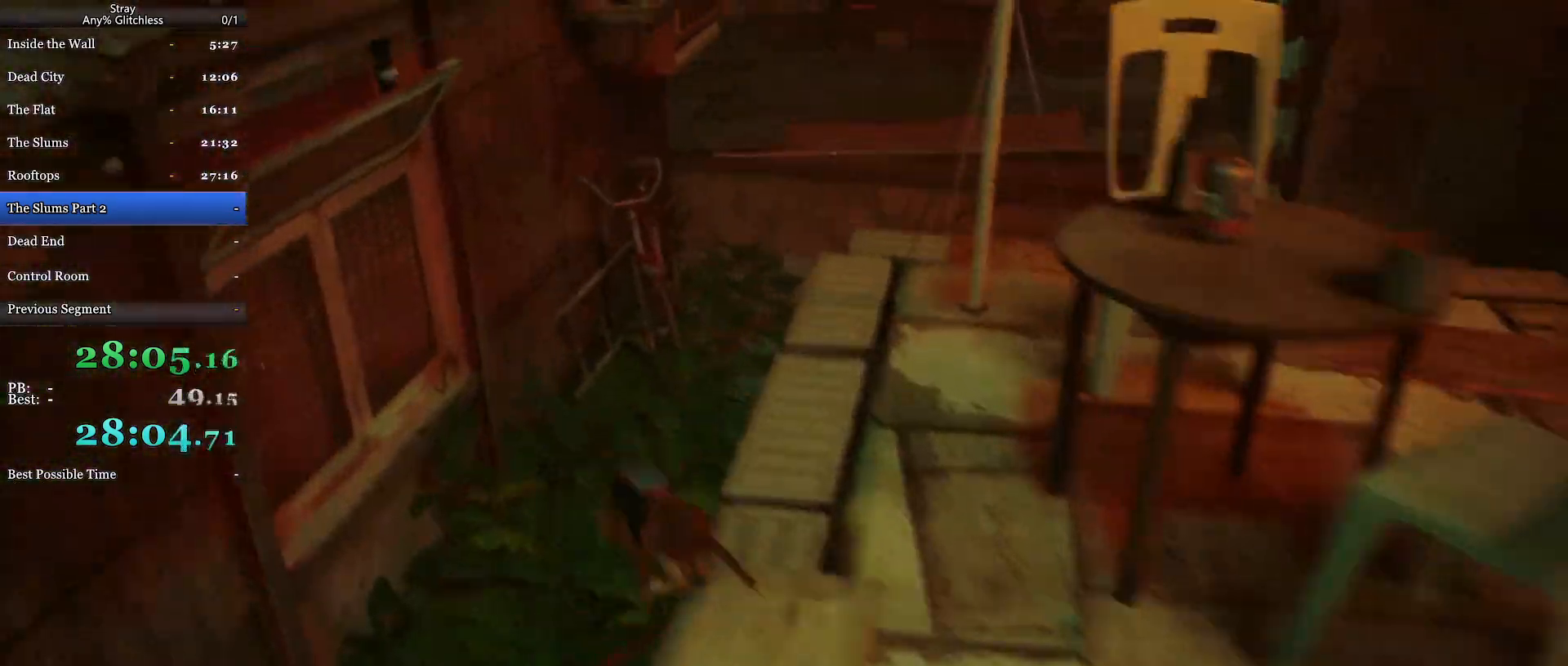
{"keys": ["d", "shift", "w"], "mouse": [], "events": [[267, "d", "down"]]}
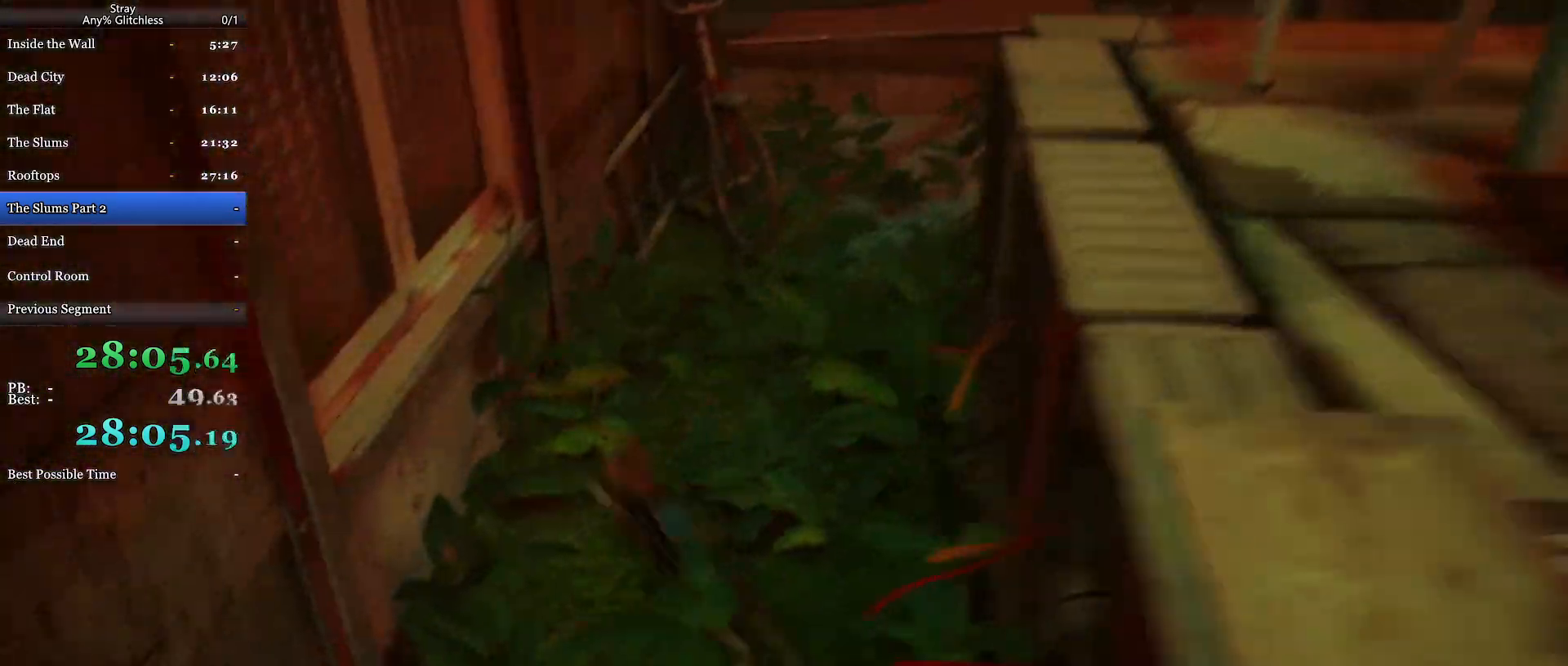
{"keys": ["d", "shift"], "mouse": [], "events": [[467, "w", "up"]]}
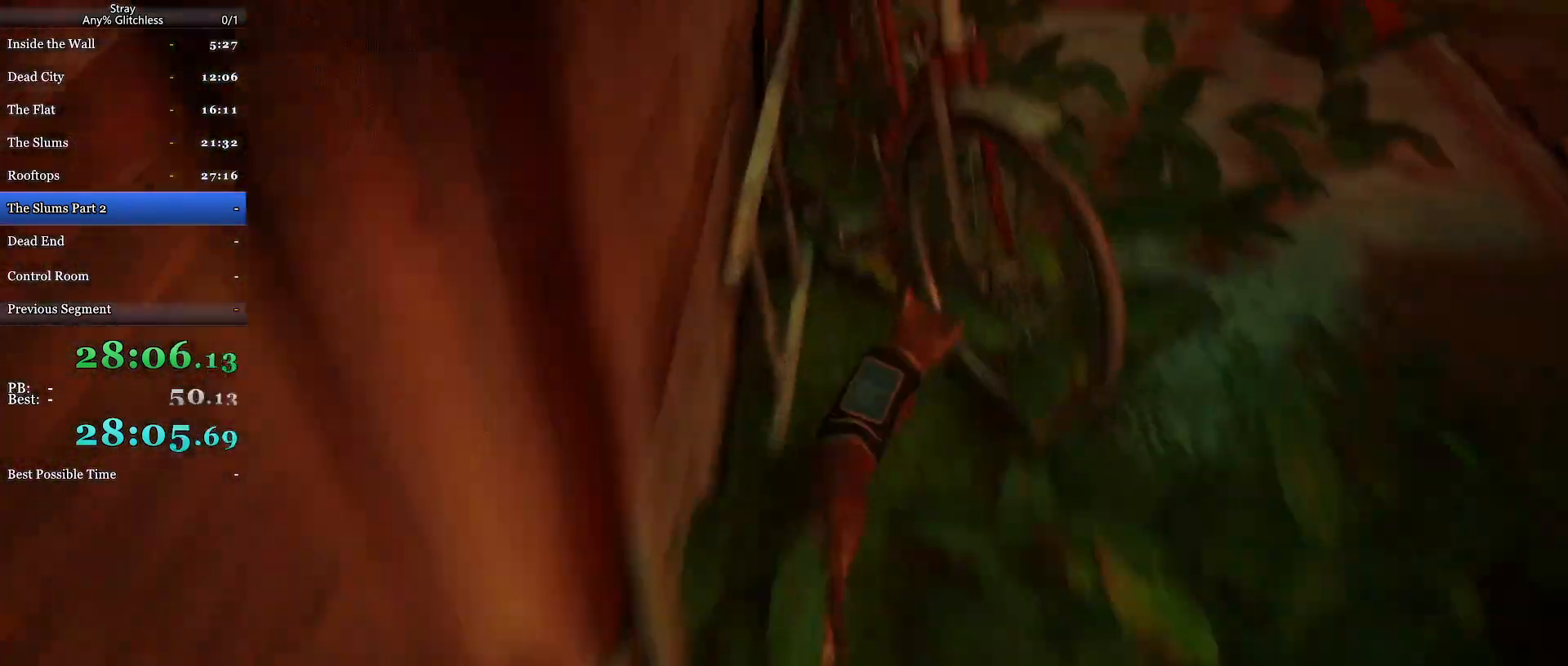
{"keys": ["d", "shift", "w"], "mouse": [], "events": [[267, "s", "down"], [400, "s", "up"], [500, "w", "down"]]}
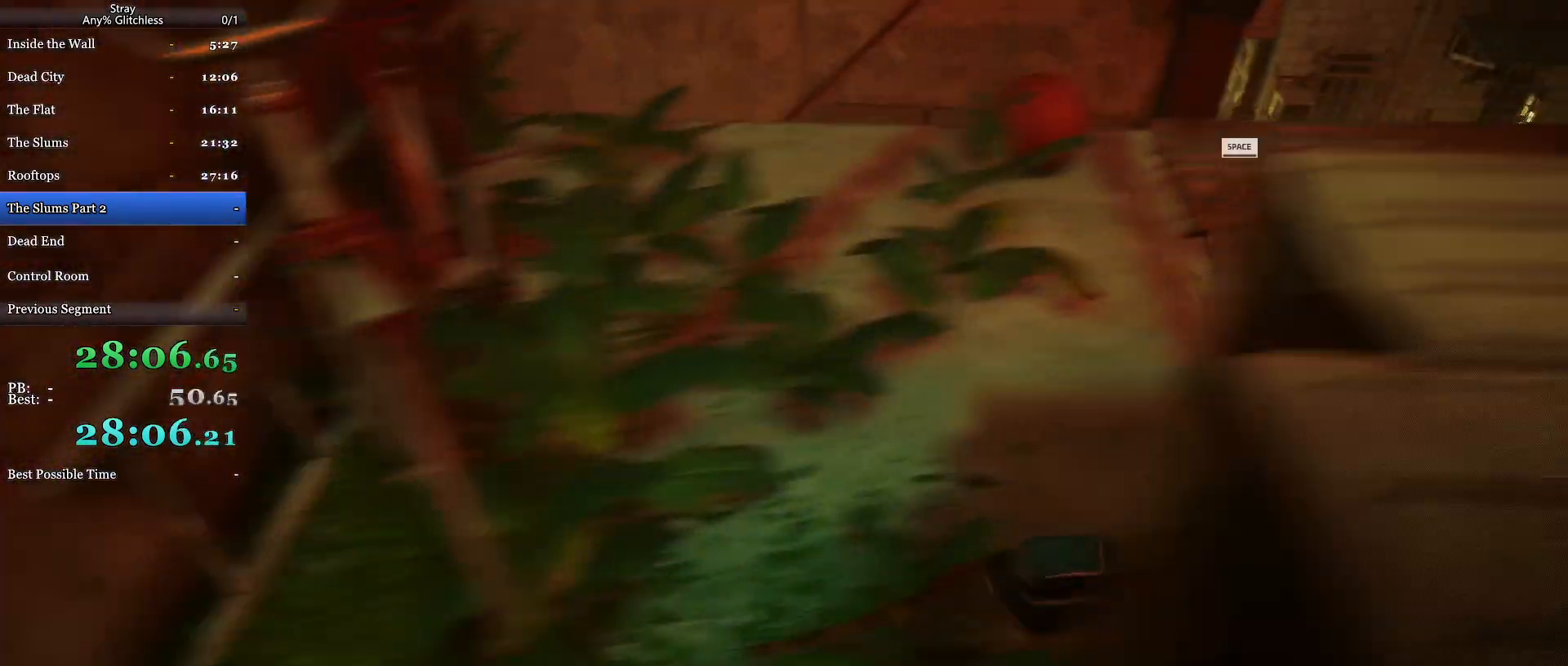
{"keys": ["shift", "w"], "mouse": [], "events": [[33, "d", "up"]]}
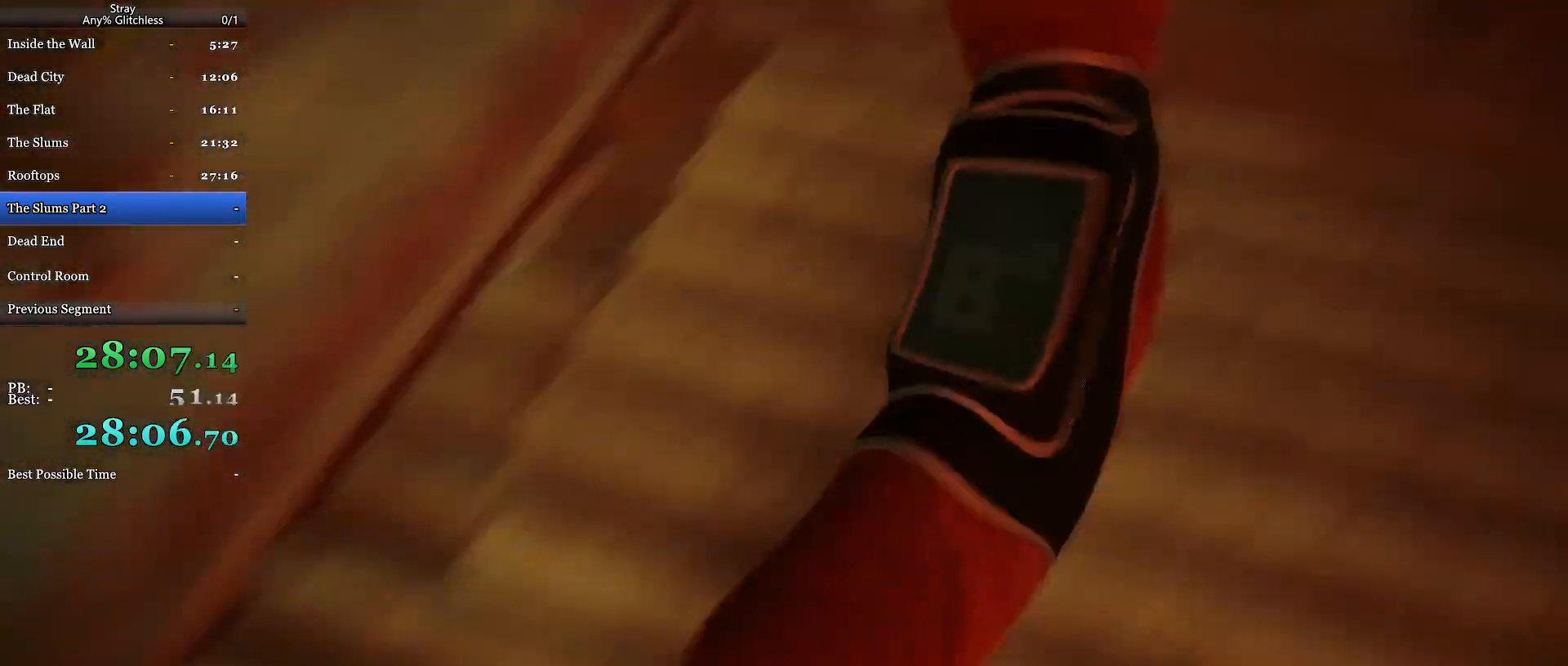
{"keys": ["shift", "w"], "mouse": [], "events": [[33, "a", "down"], [233, "a", "up"], [267, "space", "down"], [433, "space", "up"]]}
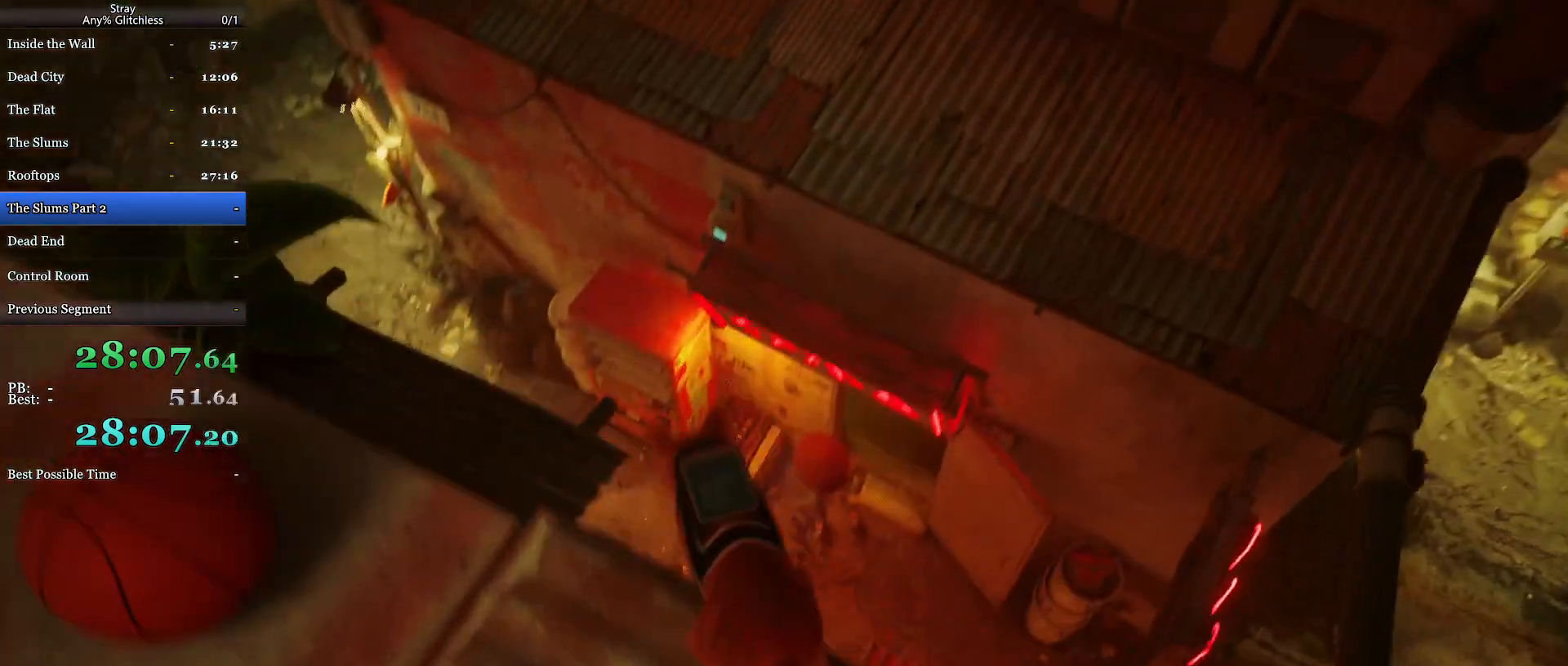
{"keys": ["shift", "w"], "mouse": [], "events": [[333, "space", "down"], [467, "space", "up"]]}
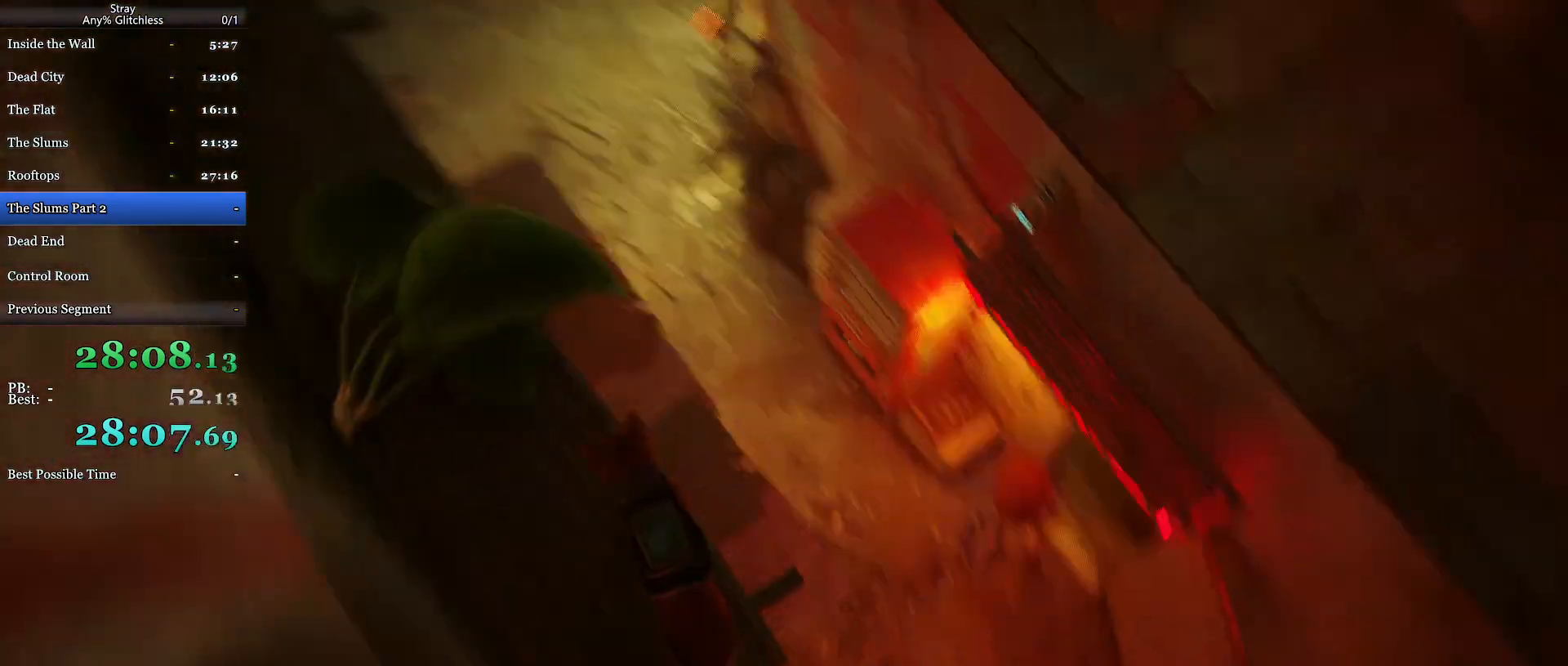
{"keys": ["shift", "space", "w"], "mouse": [], "events": [[33, "space", "down"], [167, "space", "up"], [267, "space", "down"], [367, "space", "up"], [433, "space", "down"]]}
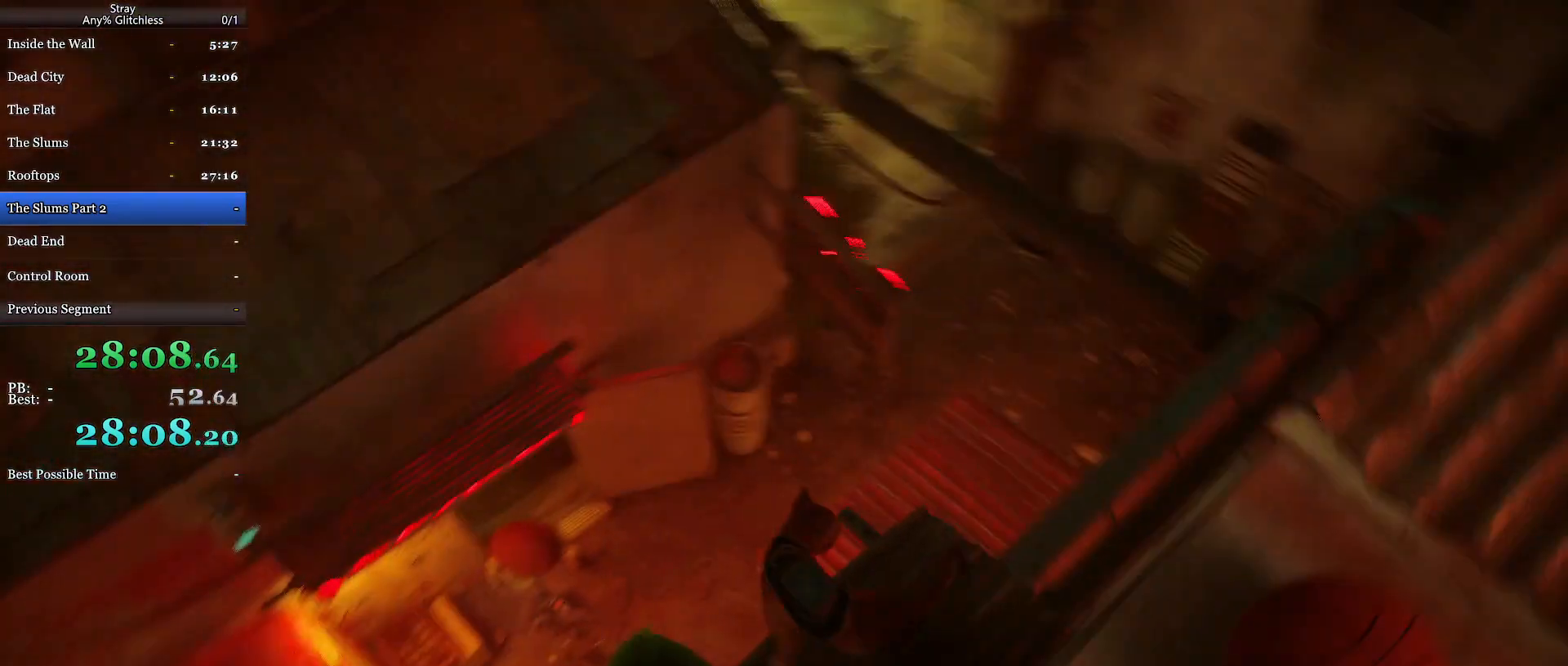
{"keys": ["shift", "space", "w"], "mouse": [], "events": [[67, "space", "up"], [133, "space", "down"], [300, "space", "up"], [400, "space", "down"]]}
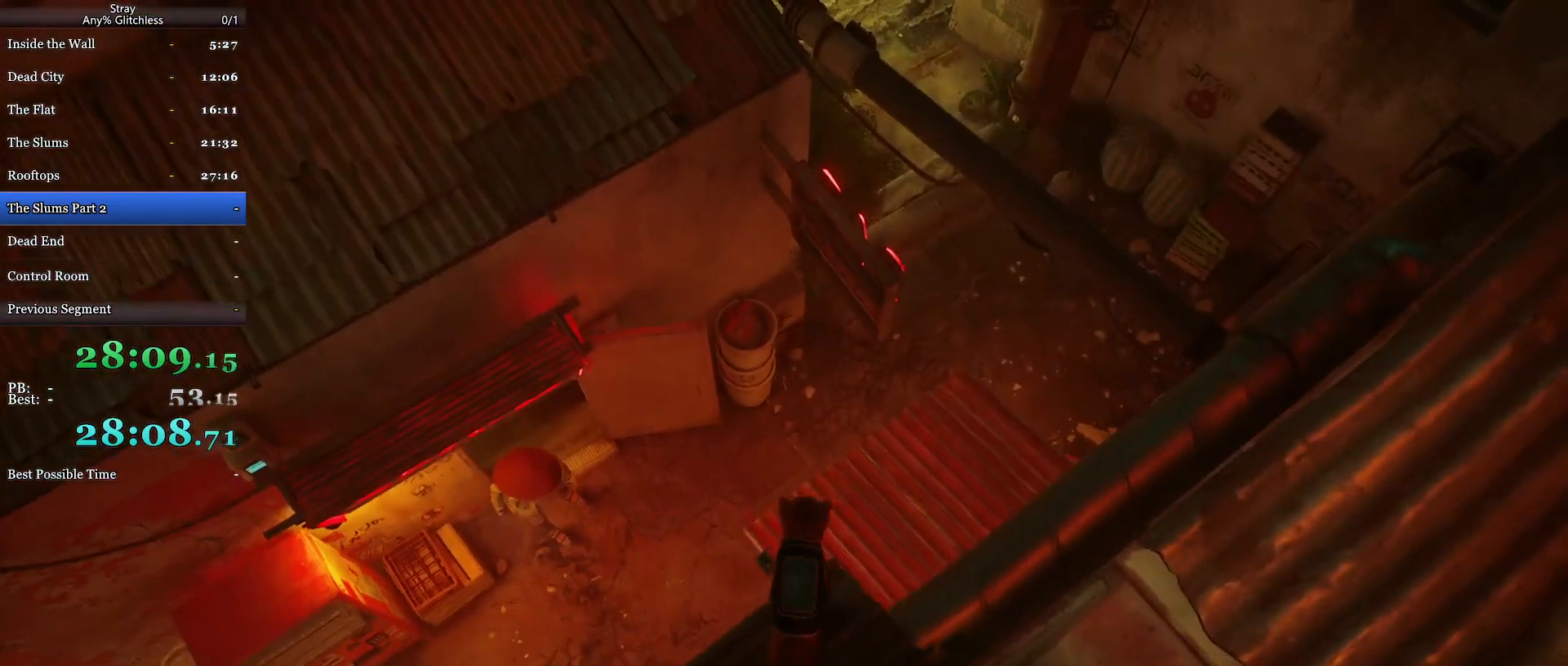
{"keys": ["shift", "space", "w"], "mouse": [], "events": [[33, "space", "up"], [67, "space", "down"], [200, "space", "up"], [267, "space", "down"], [400, "space", "up"], [467, "space", "down"]]}
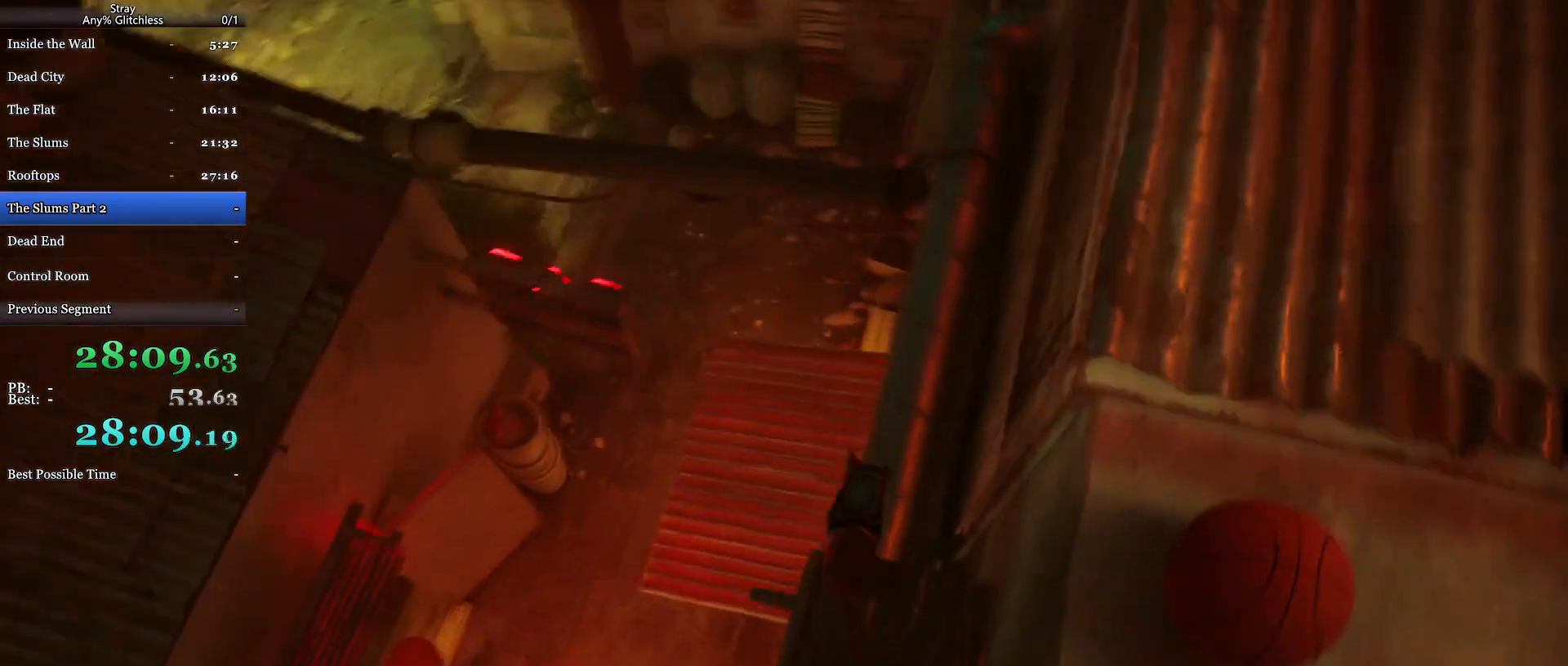
{"keys": ["shift", "w"], "mouse": [], "events": [[133, "space", "up"], [367, "space", "down"], [467, "space", "up"]]}
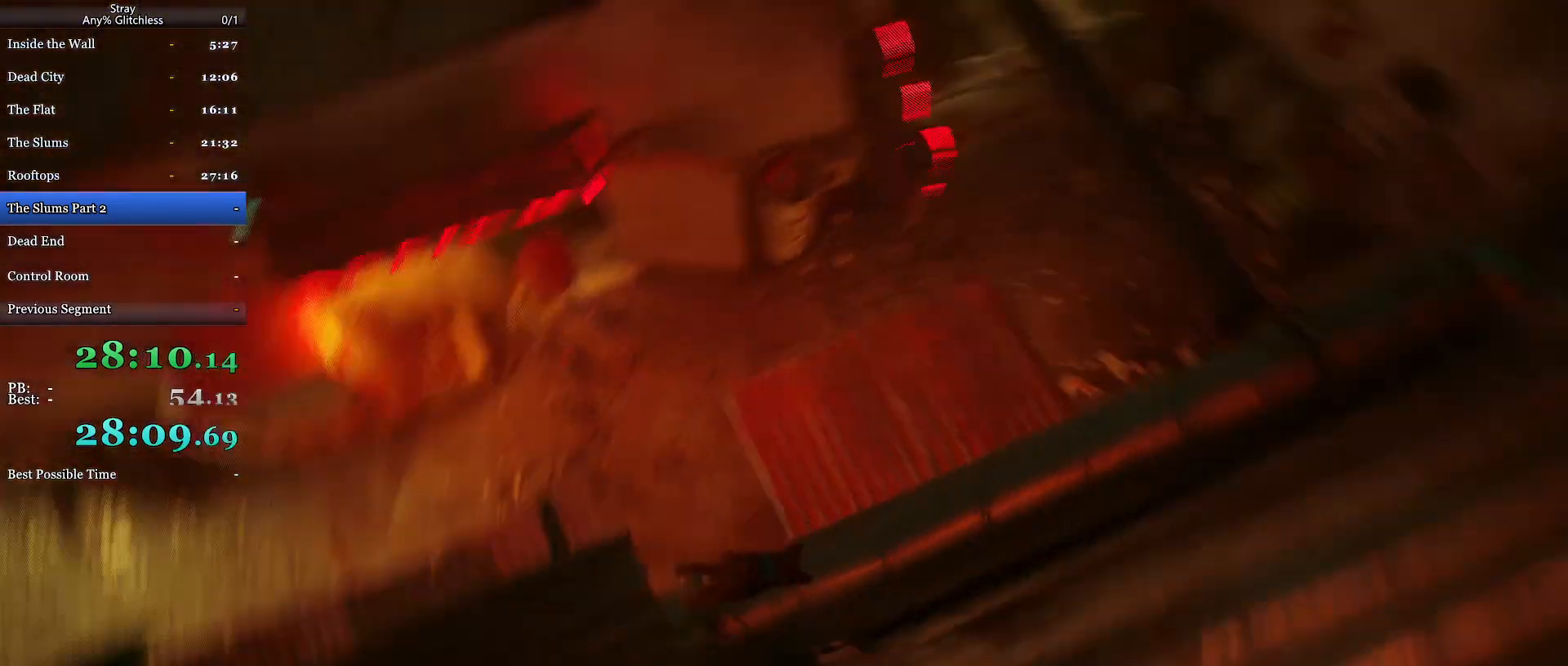
{"keys": ["shift", "space", "w"], "mouse": [], "events": [[67, "space", "down"], [200, "space", "up"], [267, "space", "down"], [400, "space", "up"], [467, "space", "down"]]}
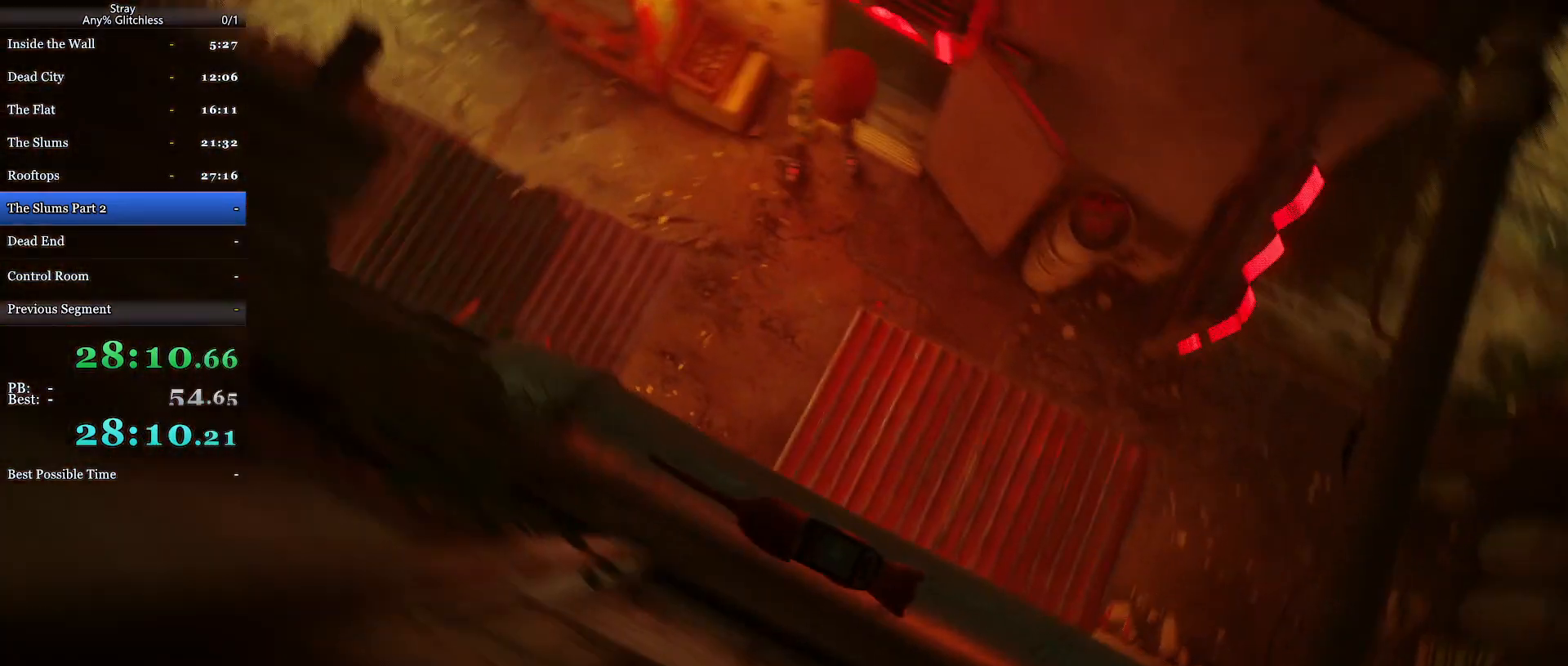
{"keys": ["shift", "space", "w"], "mouse": [], "events": [[67, "space", "up"], [167, "space", "down"], [267, "space", "up"], [433, "space", "down"]]}
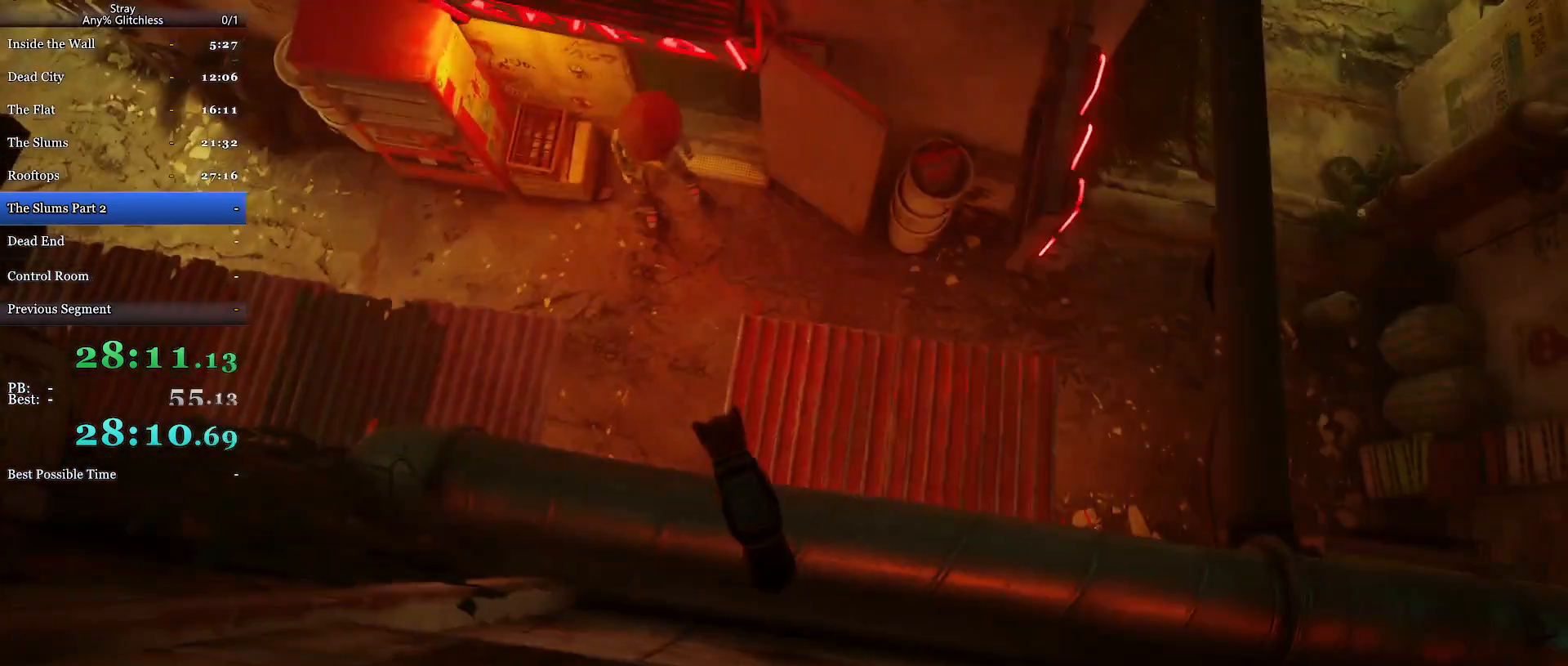
{"keys": ["shift", "w"], "mouse": [], "events": [[67, "space", "up"], [133, "space", "down"], [267, "space", "up"], [367, "space", "down"], [500, "space", "up"]]}
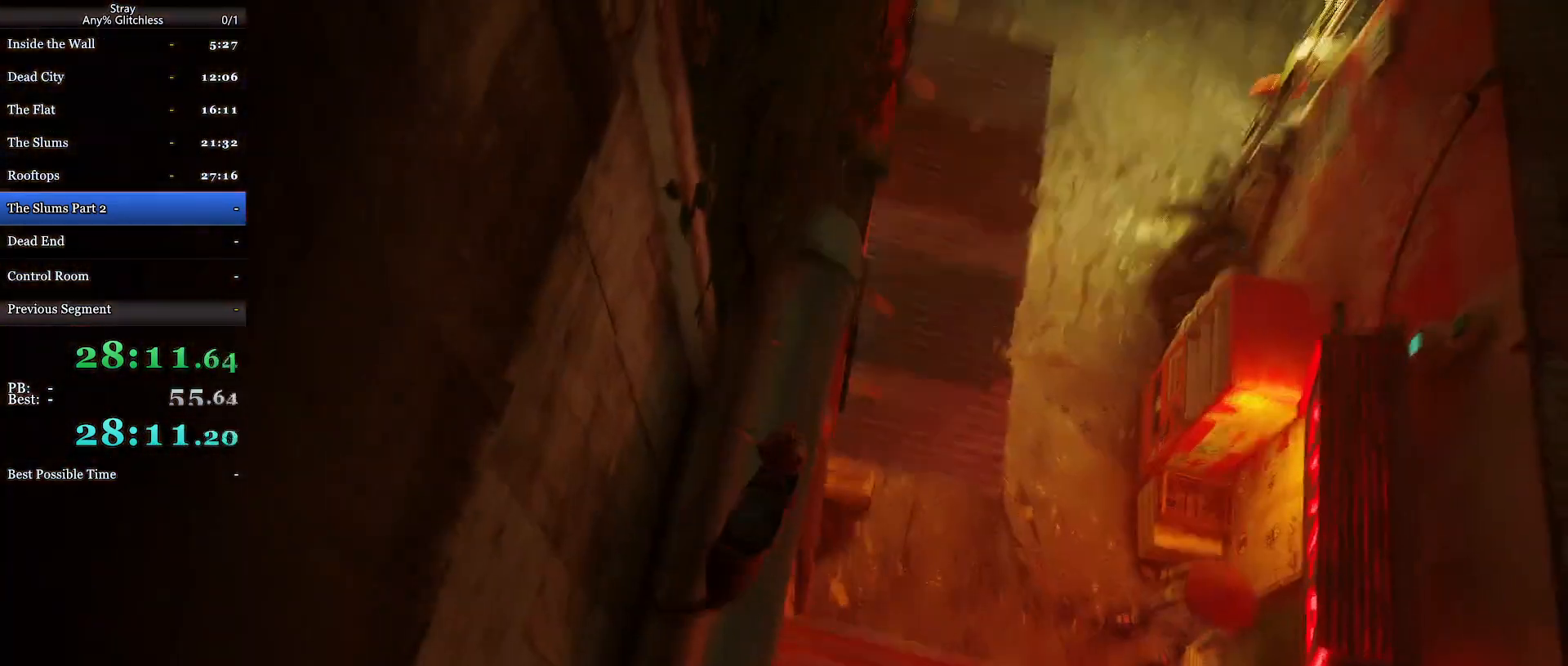
{"keys": ["d", "shift", "w"], "mouse": [], "events": [[100, "space", "down"], [233, "space", "up"], [367, "d", "down"]]}
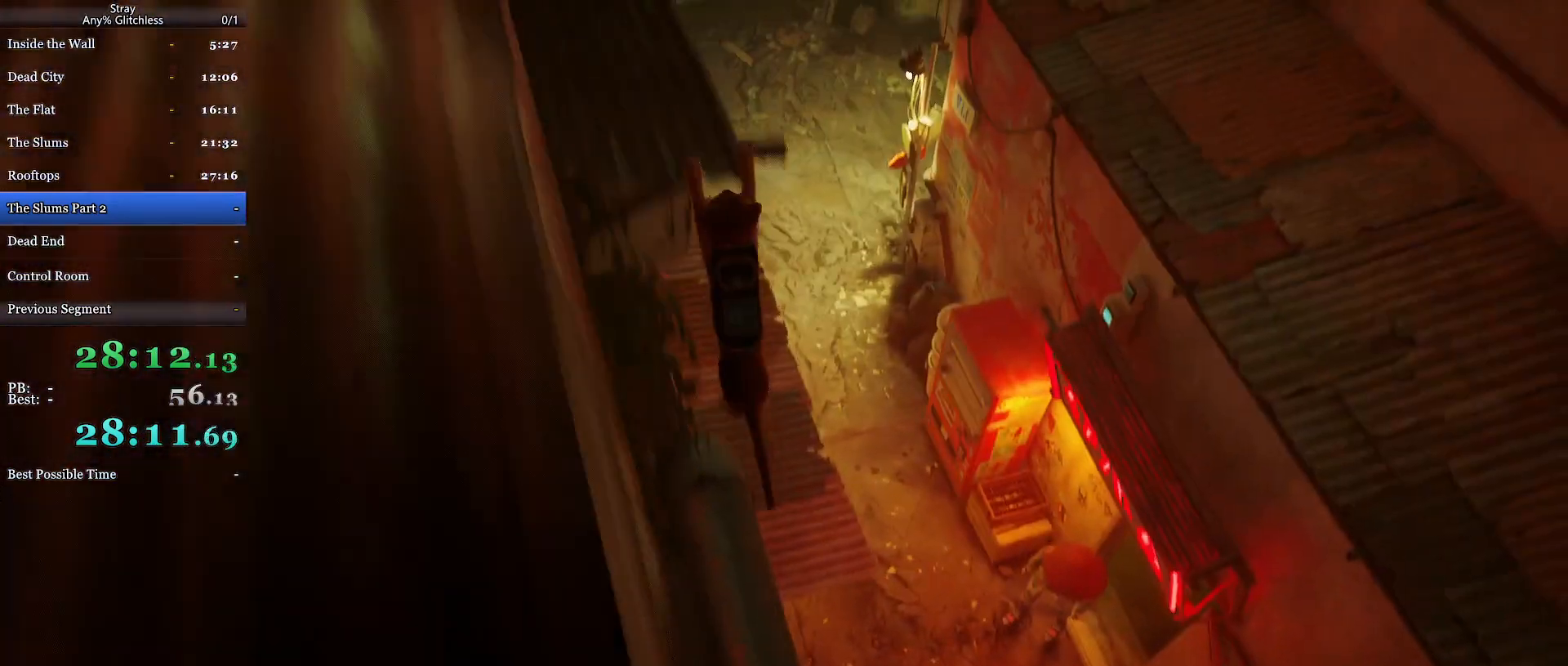
{"keys": ["d", "shift", "space", "w"], "mouse": [], "events": [[367, "space", "down"]]}
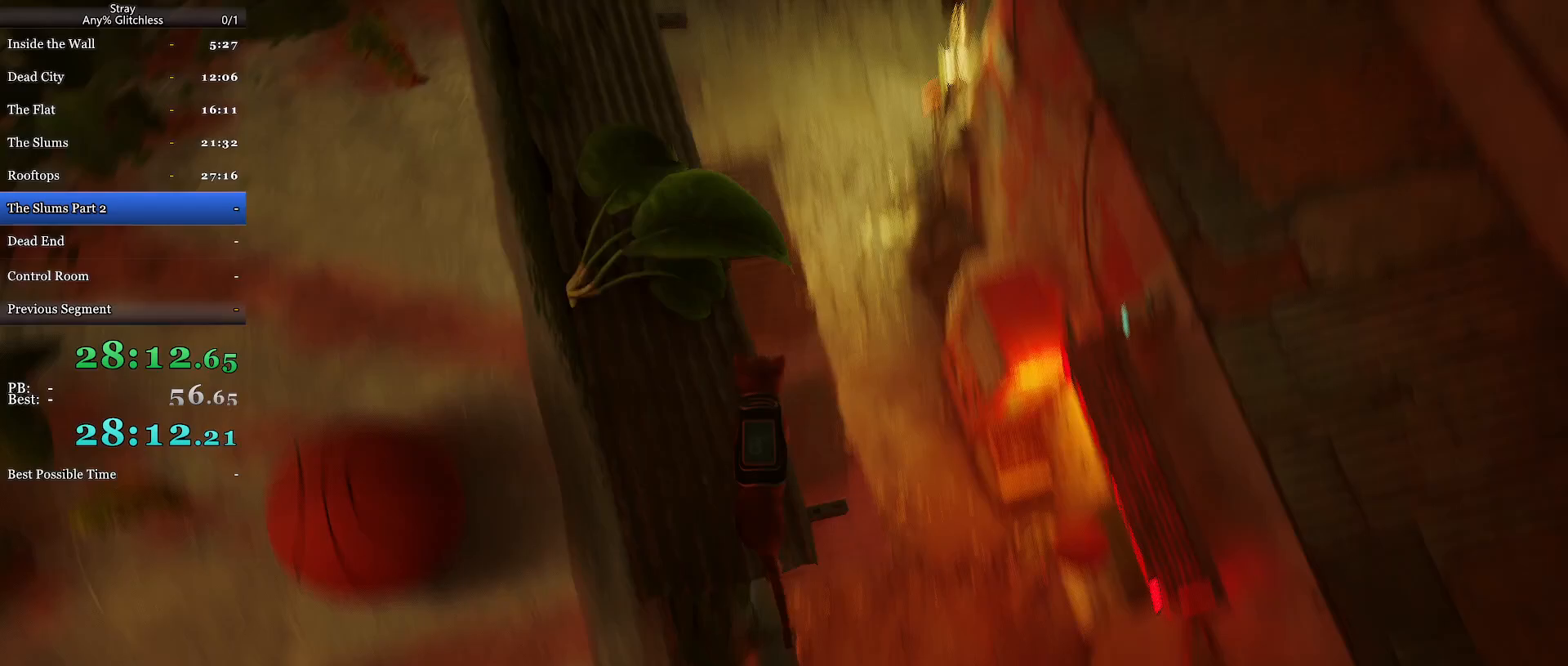
{"keys": ["d", "shift", "space", "w"], "mouse": [], "events": [[33, "space", "up"], [167, "space", "down"], [300, "space", "up"], [433, "space", "down"]]}
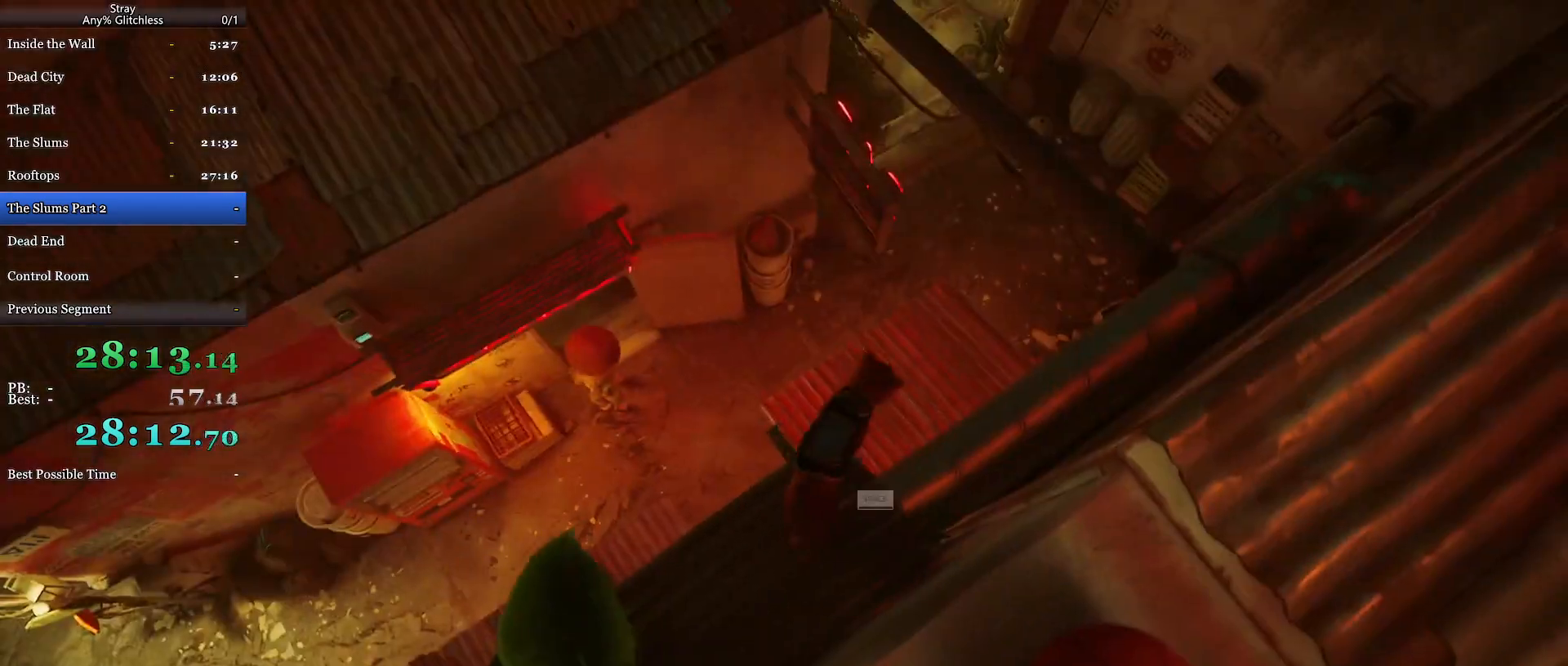
{"keys": ["shift", "w"], "mouse": [], "events": [[133, "space", "up"], [200, "d", "up"], [233, "space", "down"], [333, "space", "up"]]}
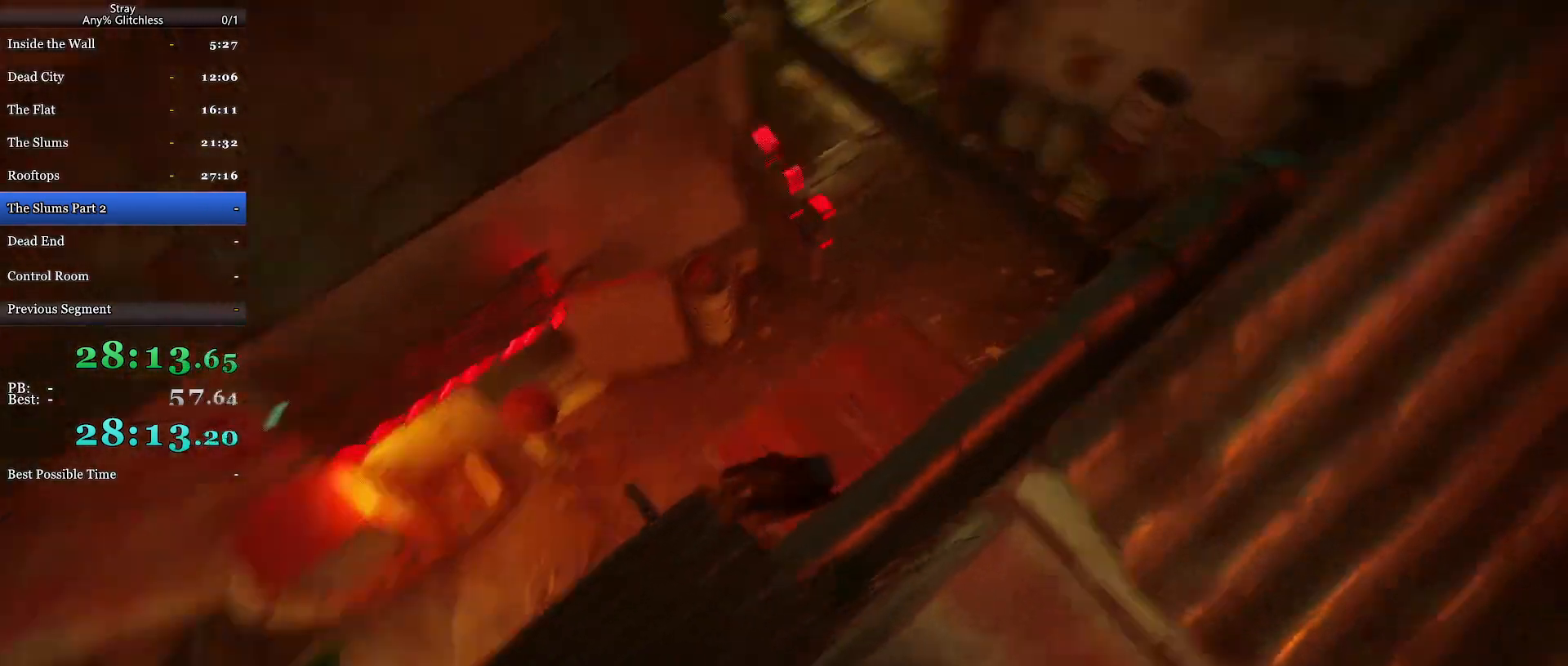
{"keys": ["shift", "w"], "mouse": [], "events": []}
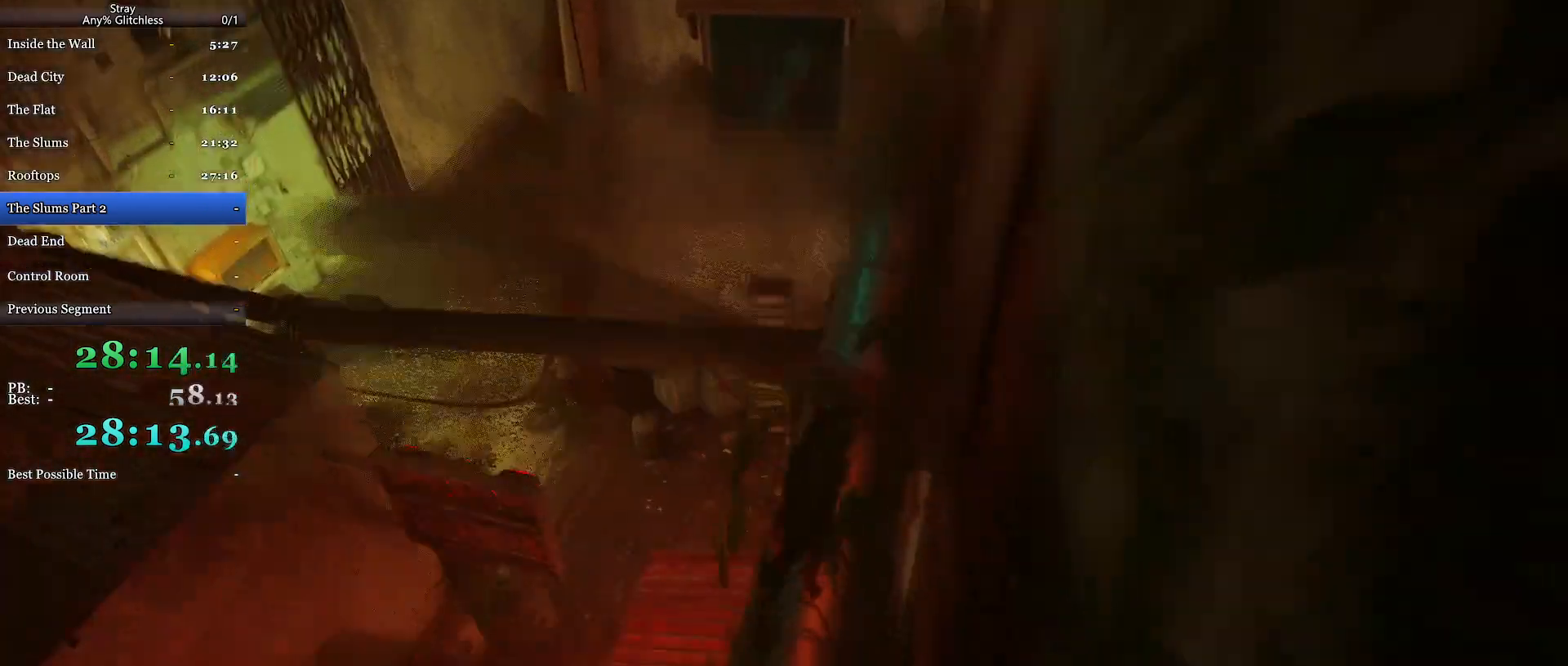
{"keys": ["shift", "w"], "mouse": [], "events": []}
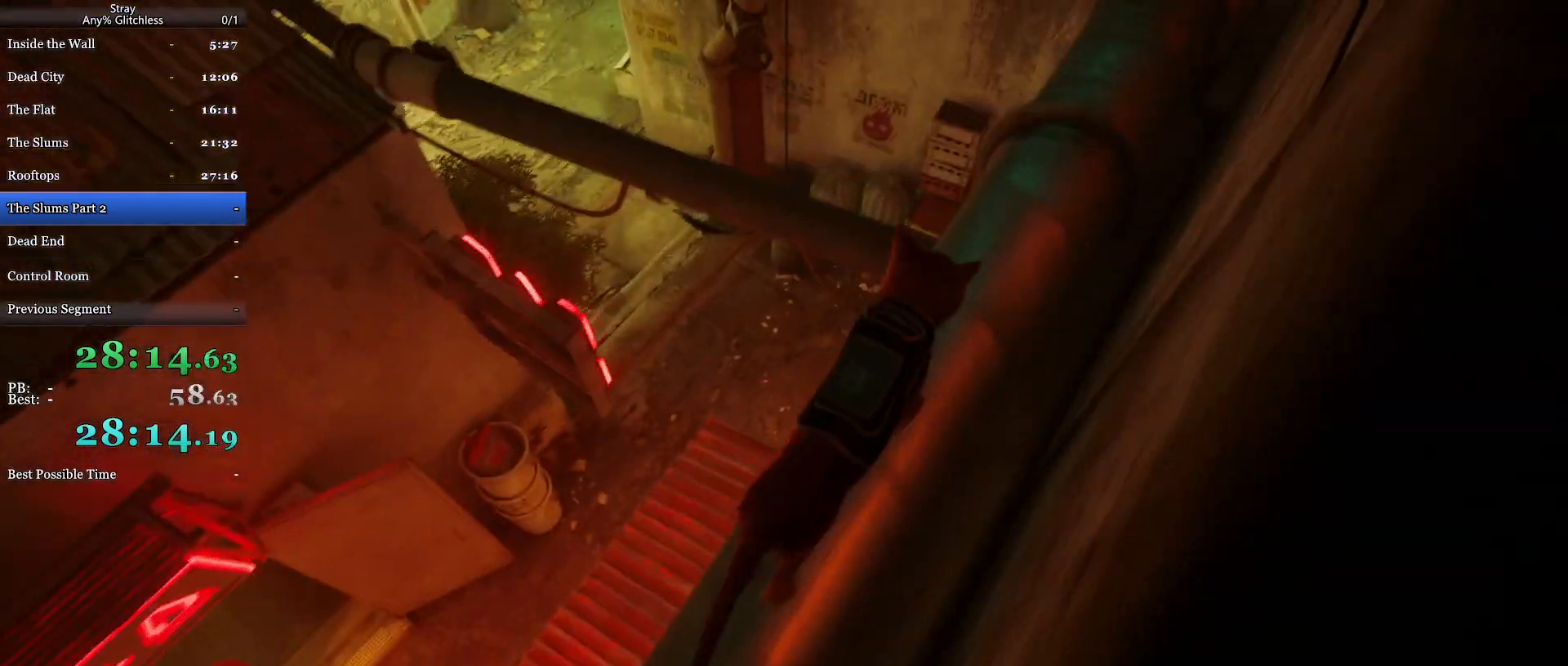
{"keys": ["shift", "w"], "mouse": [], "events": []}
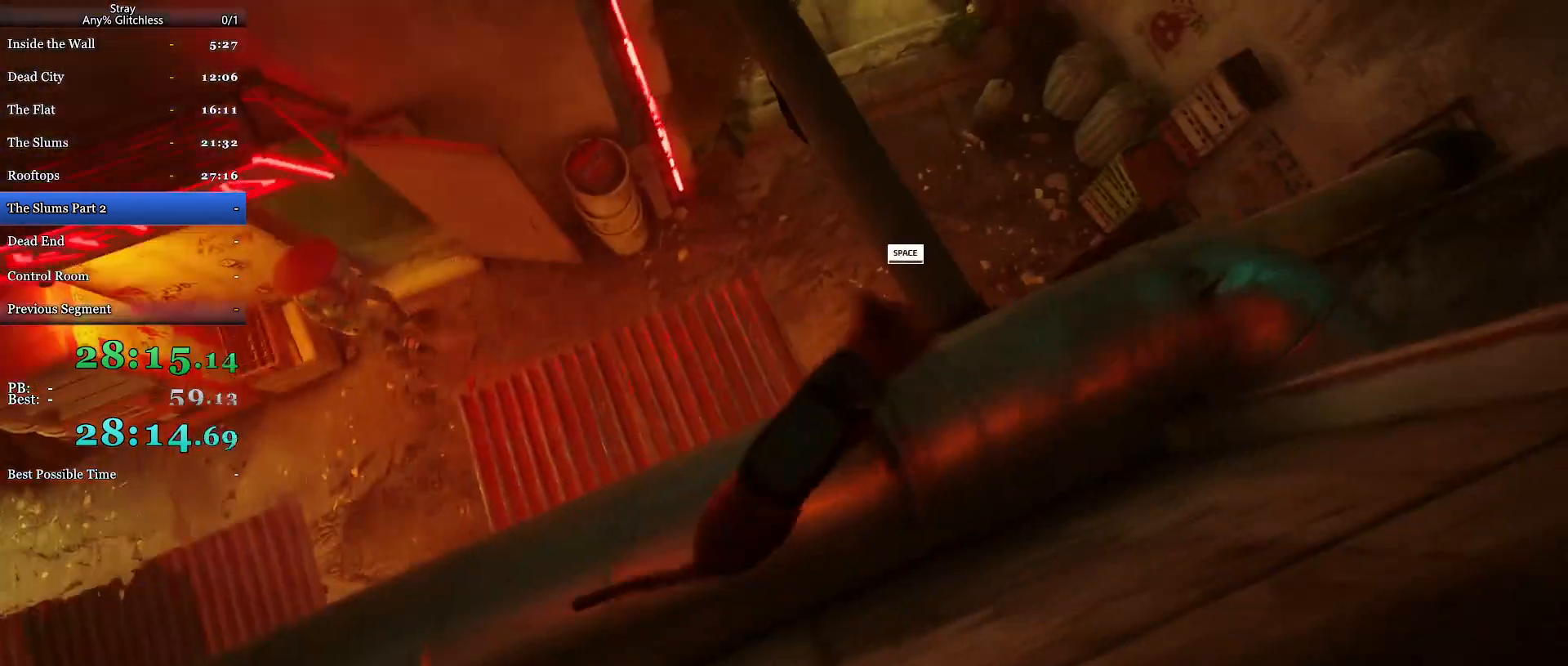
{"keys": ["shift", "w"], "mouse": [], "events": [[67, "space", "down"], [267, "space", "up"]]}
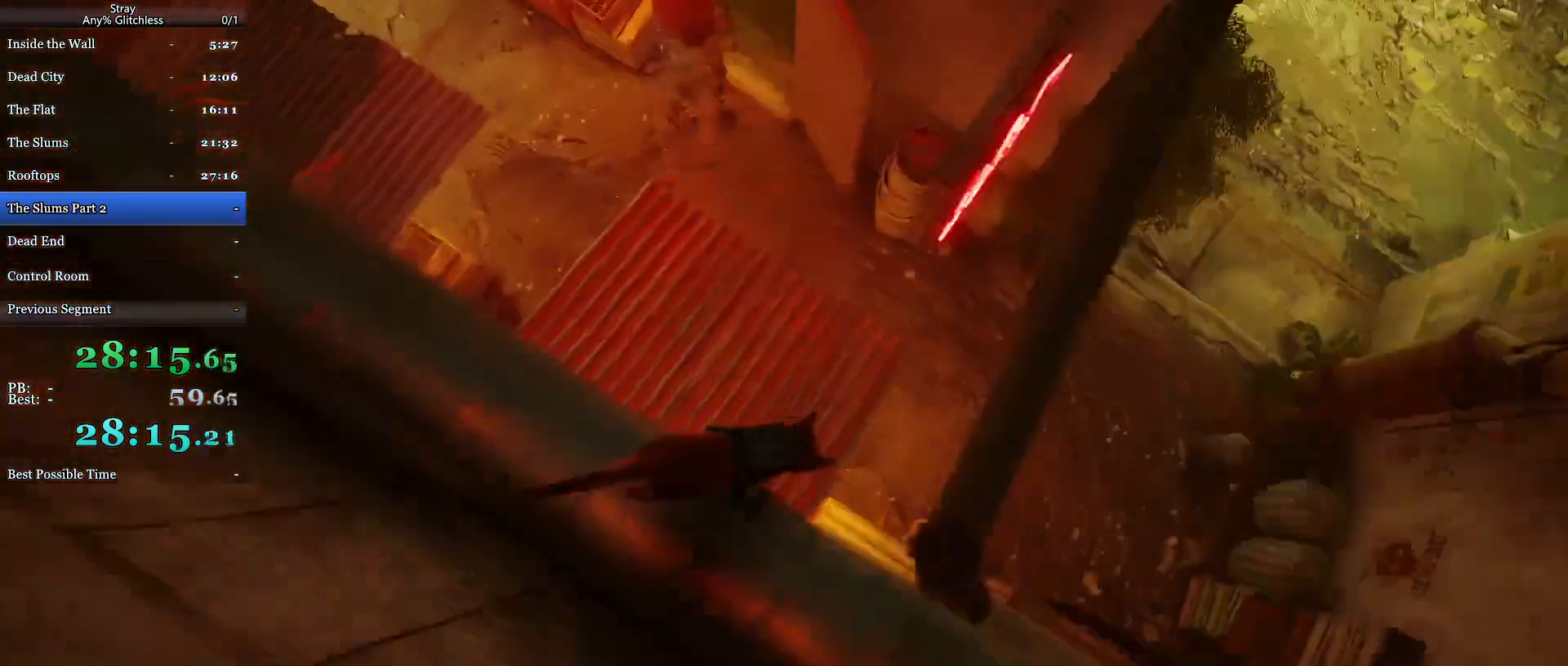
{"keys": ["shift", "space", "w"], "mouse": [], "events": [[33, "a", "down"], [300, "a", "up"], [367, "space", "down"]]}
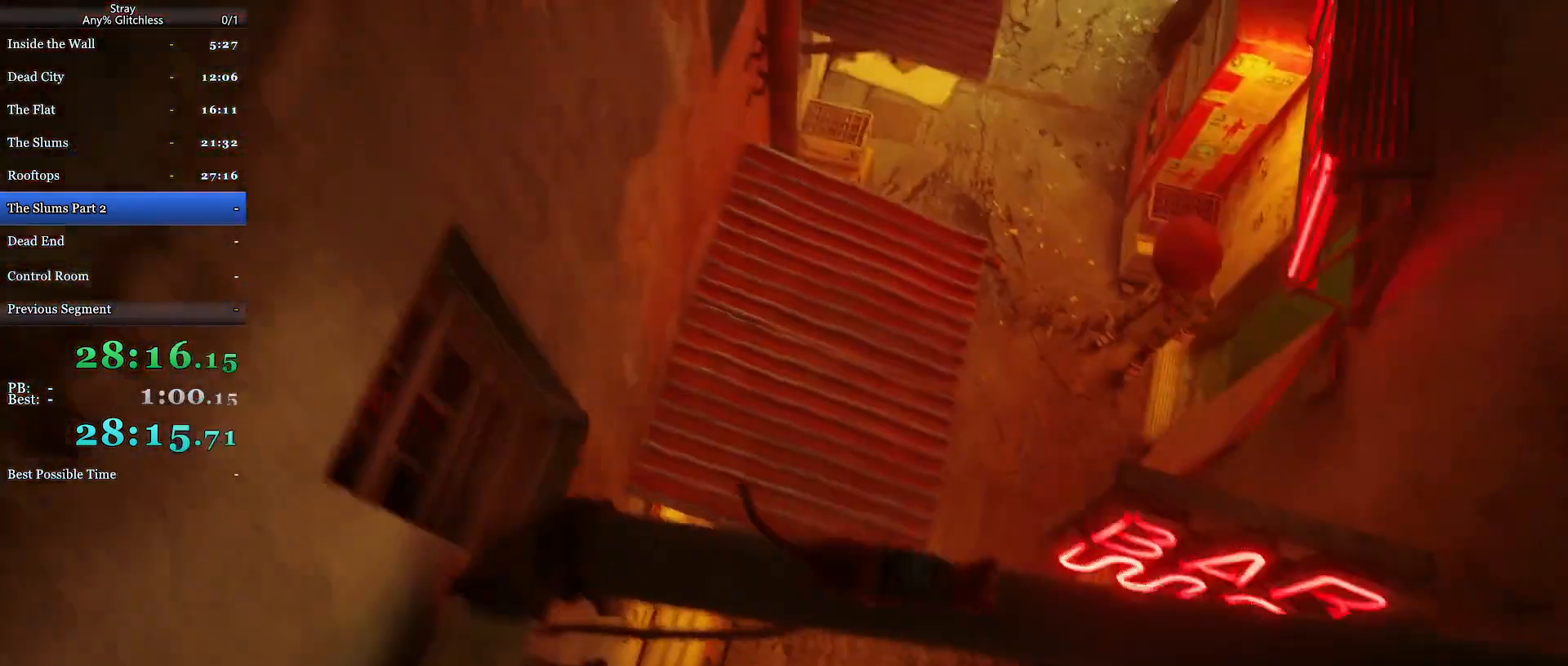
{"keys": ["a", "shift", "w"], "mouse": [], "events": [[33, "space", "up"], [100, "space", "down"], [233, "space", "up"], [300, "a", "down"], [300, "space", "down"], [467, "space", "up"]]}